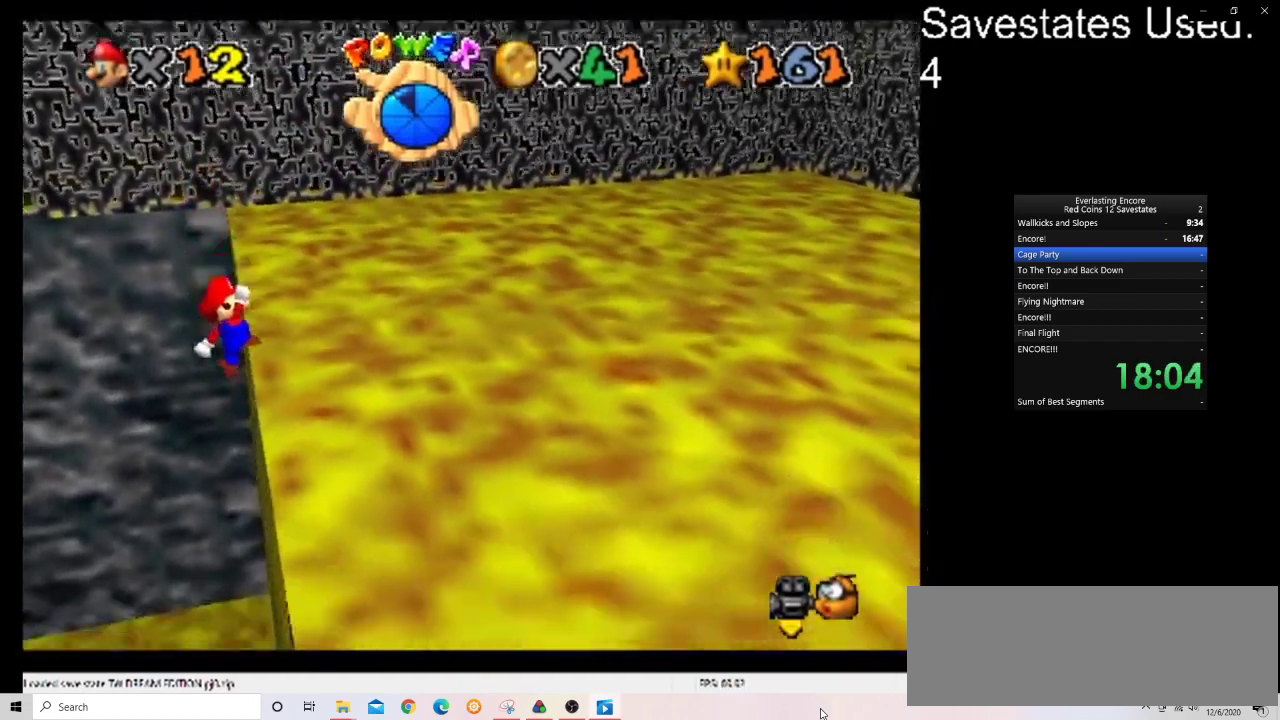
Gameplay with a controller (Nintendo layout); each line is a JSON object with the inputs held at the frame after it (dt_ms = milliseconds from this image to that frame). "events" lists button and stick changes between this image and that frame as [ms after this image, input, new state], when the widget could be followed in between. Not read: B L3 R3.
{"dt_ms": 300, "buttons": ["A"], "left_stick": "down-right", "events": []}
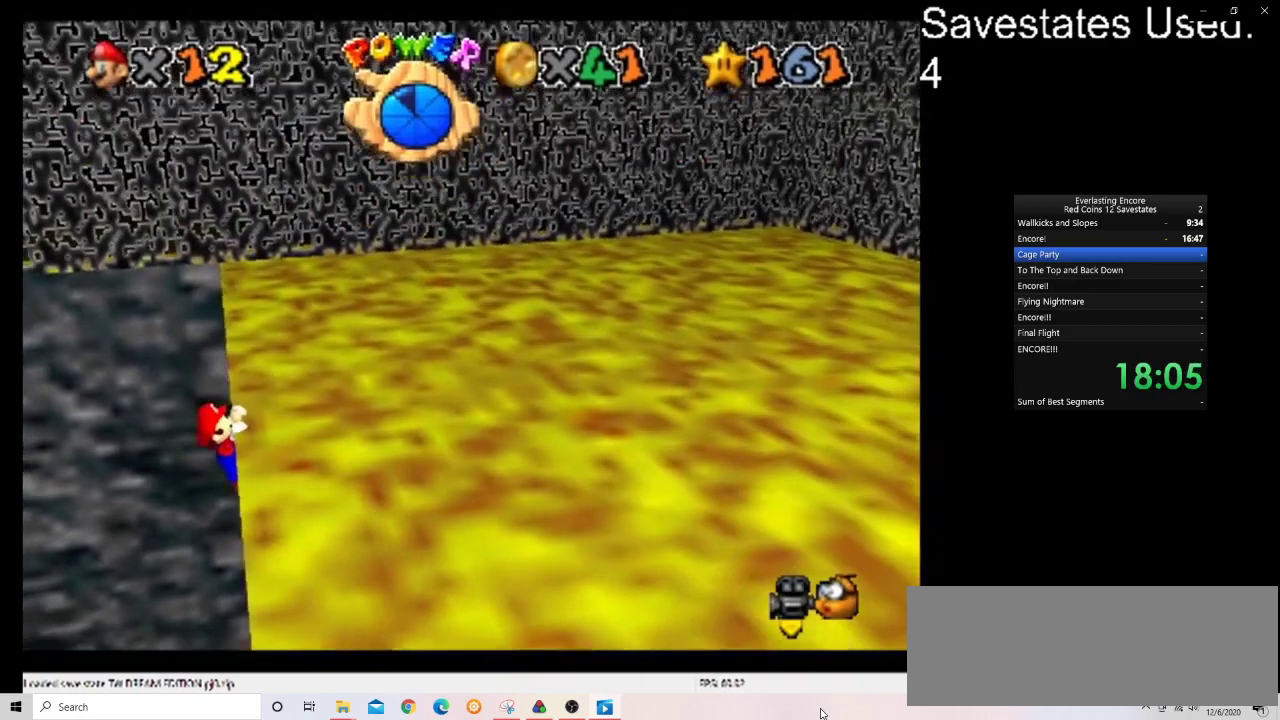
{"dt_ms": 500, "buttons": [], "left_stick": "right", "events": [[67, "A", "up"], [133, "left_stick", "right"]]}
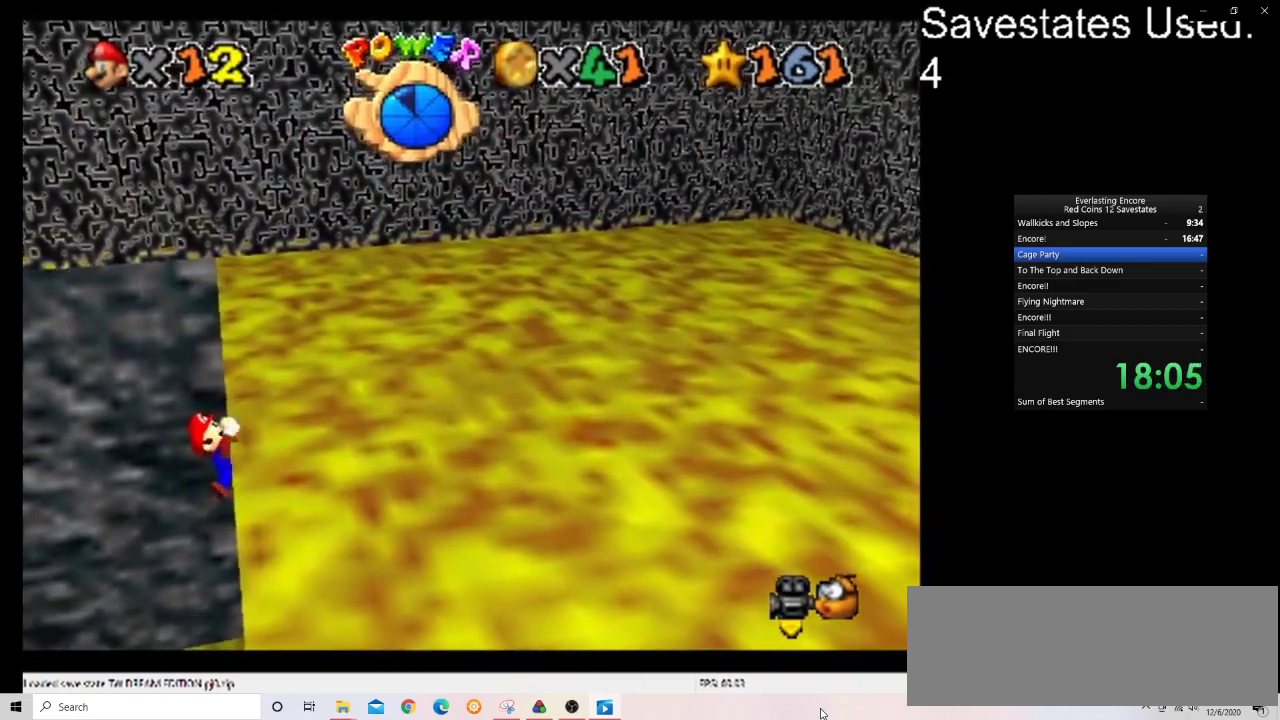
{"dt_ms": 700, "buttons": ["A"], "left_stick": "down-left", "events": [[33, "left_stick", "center"], [633, "A", "down"], [667, "left_stick", "down-left"]]}
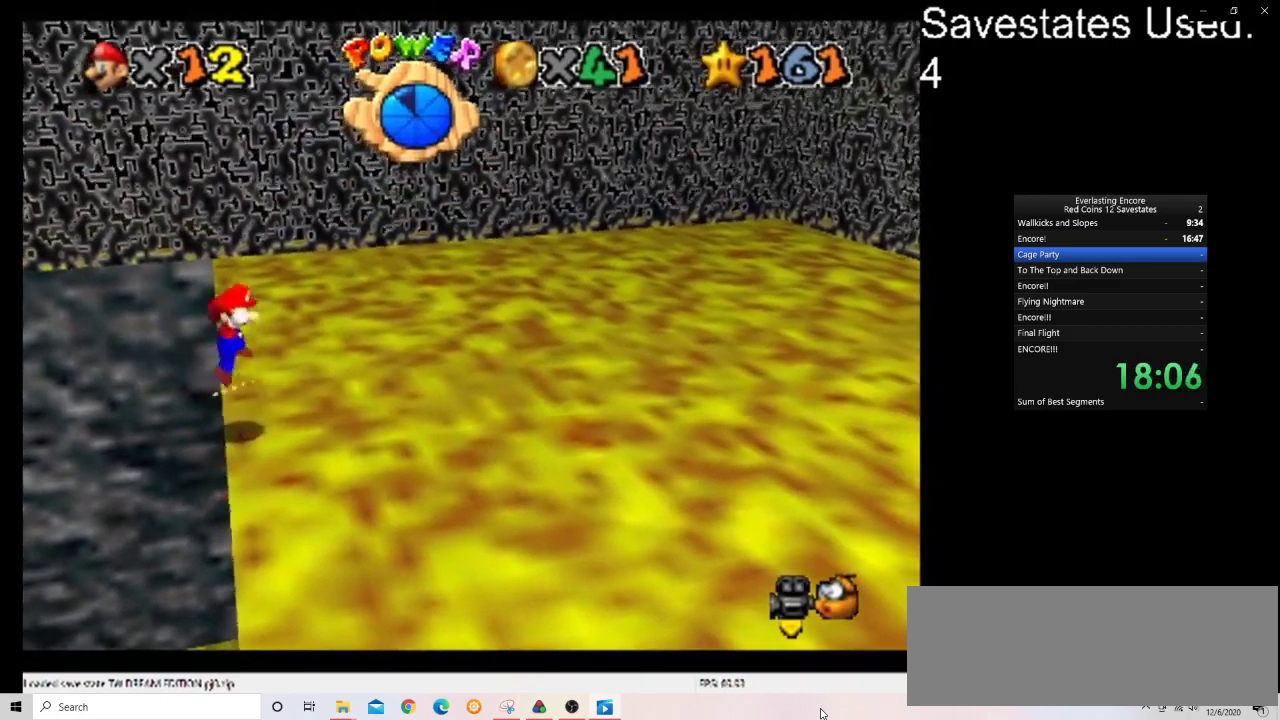
{"dt_ms": 300, "buttons": ["A"], "left_stick": "down", "events": [[167, "left_stick", "down"]]}
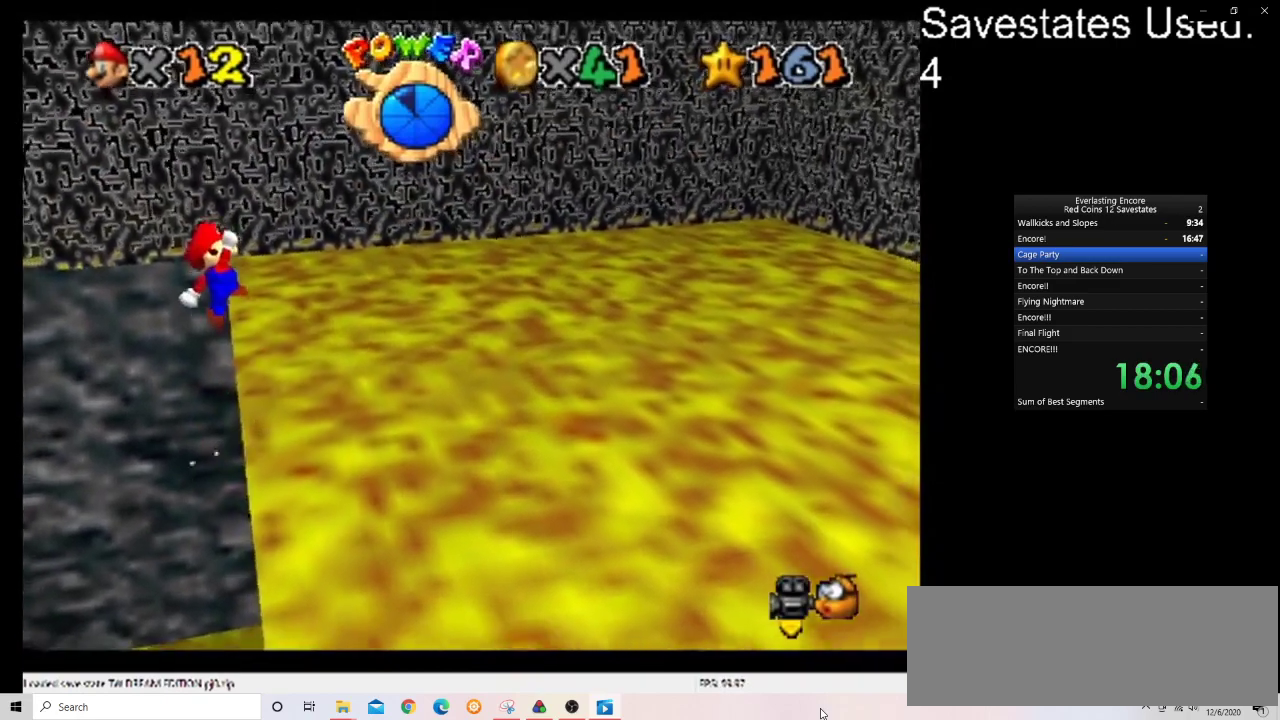
{"dt_ms": 600, "buttons": ["A"], "left_stick": "down-right", "events": [[433, "left_stick", "down-right"]]}
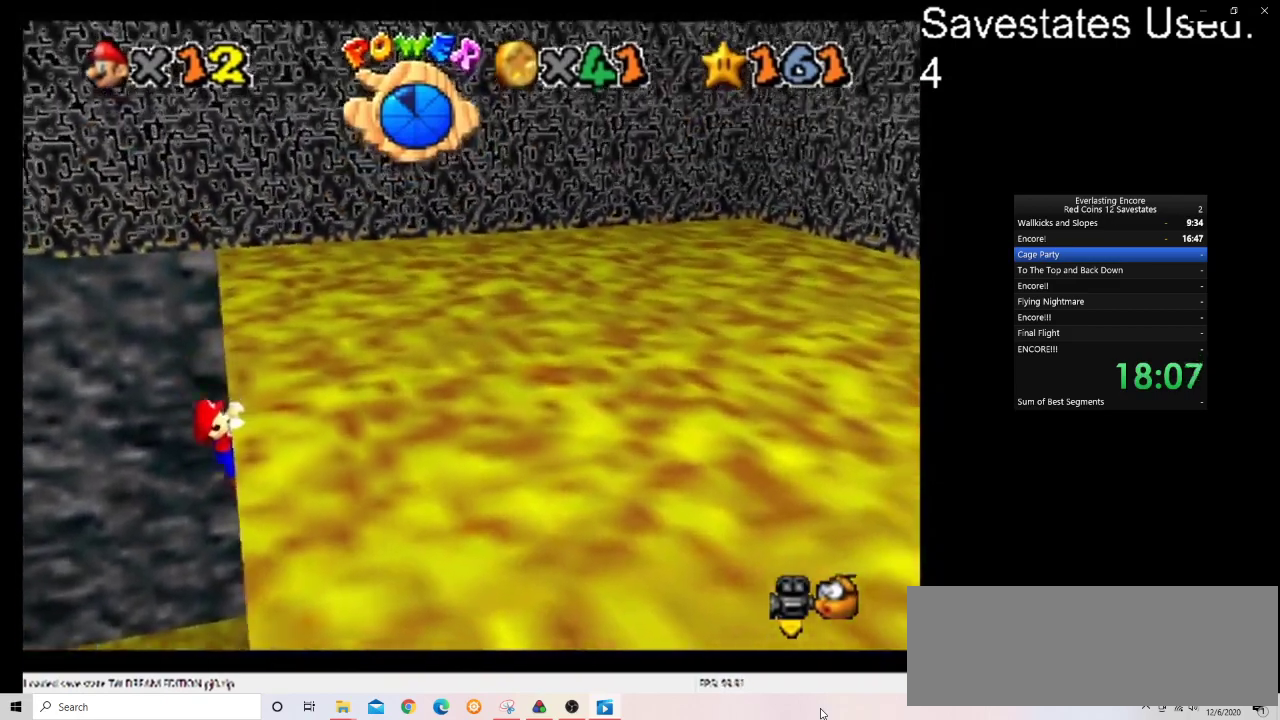
{"dt_ms": 400, "buttons": [], "left_stick": "right", "events": [[100, "A", "up"], [300, "left_stick", "right"]]}
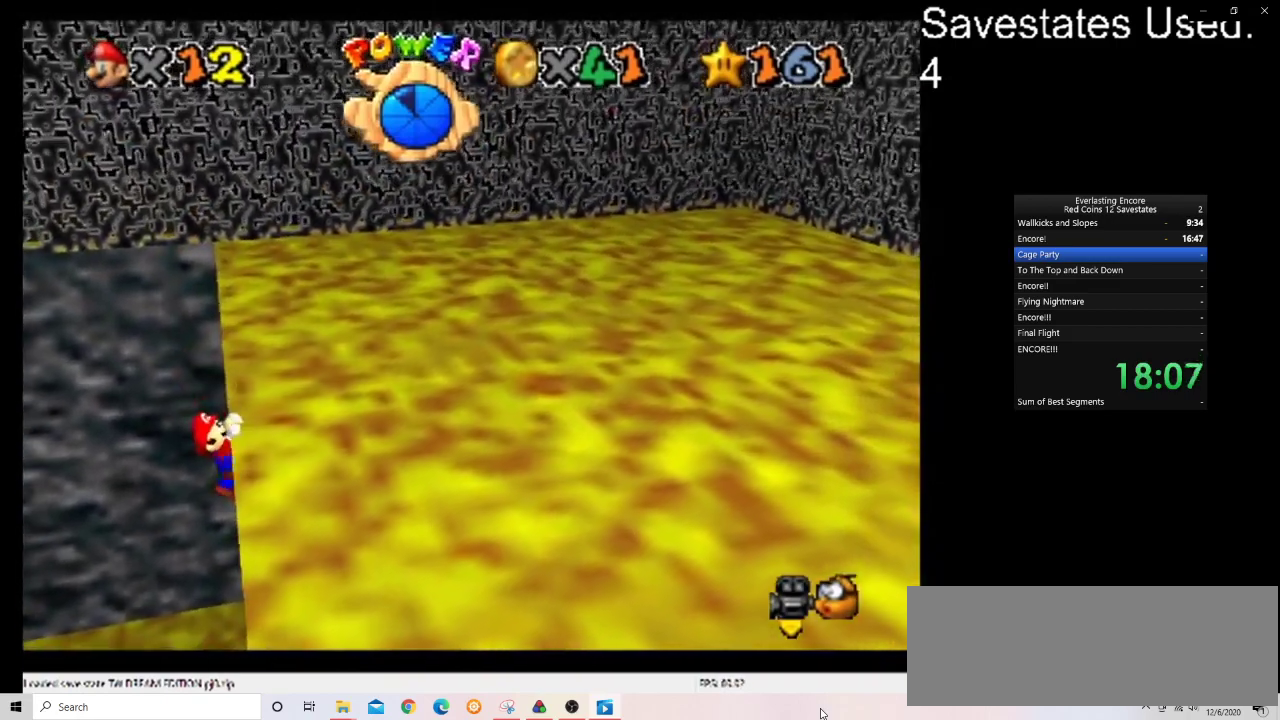
{"dt_ms": 500, "buttons": [], "left_stick": "center", "events": [[167, "left_stick", "center"]]}
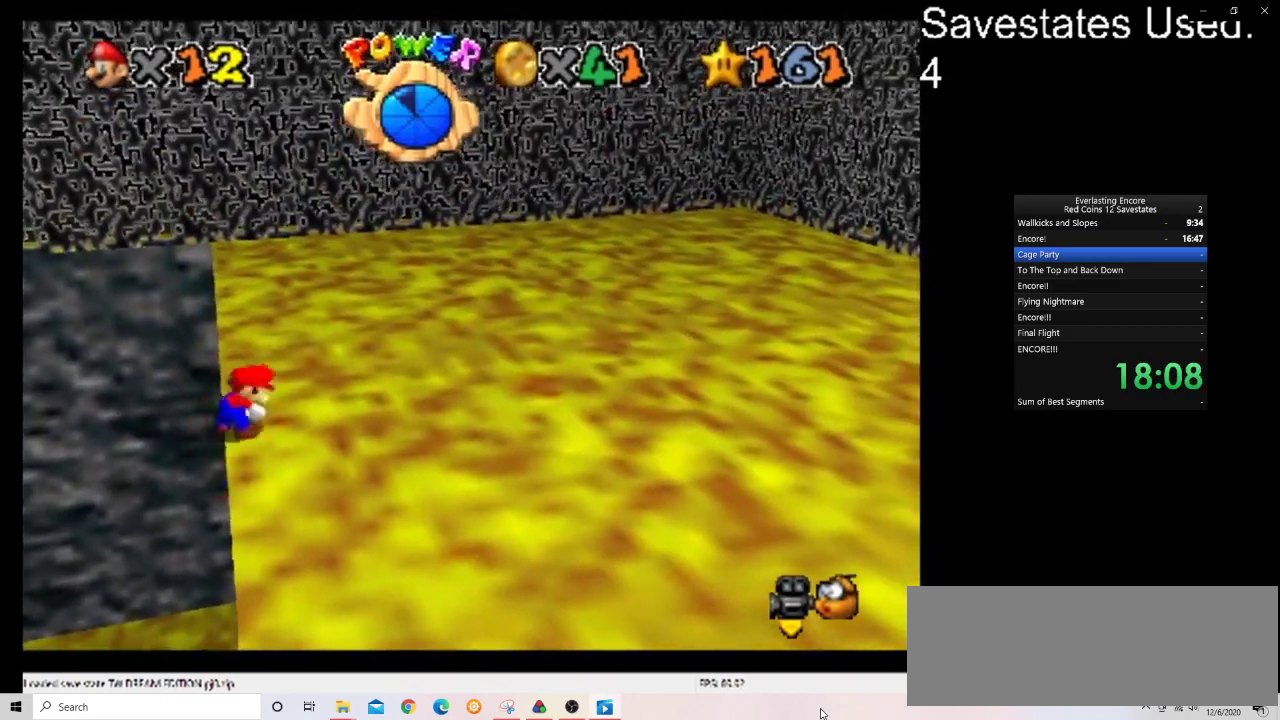
{"dt_ms": 400, "buttons": ["A"], "left_stick": "down-left", "events": [[267, "A", "down"], [300, "left_stick", "down-left"]]}
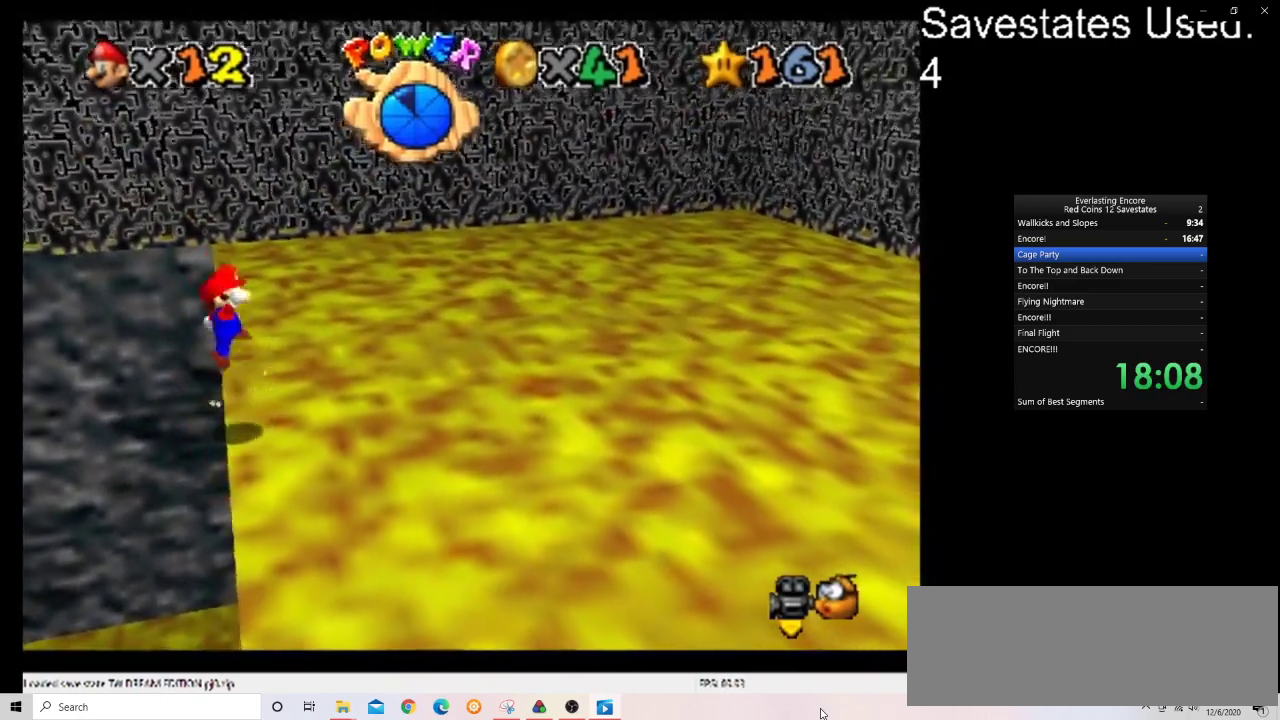
{"dt_ms": 600, "buttons": ["A"], "left_stick": "down-right", "events": [[167, "left_stick", "down"], [400, "left_stick", "down-right"]]}
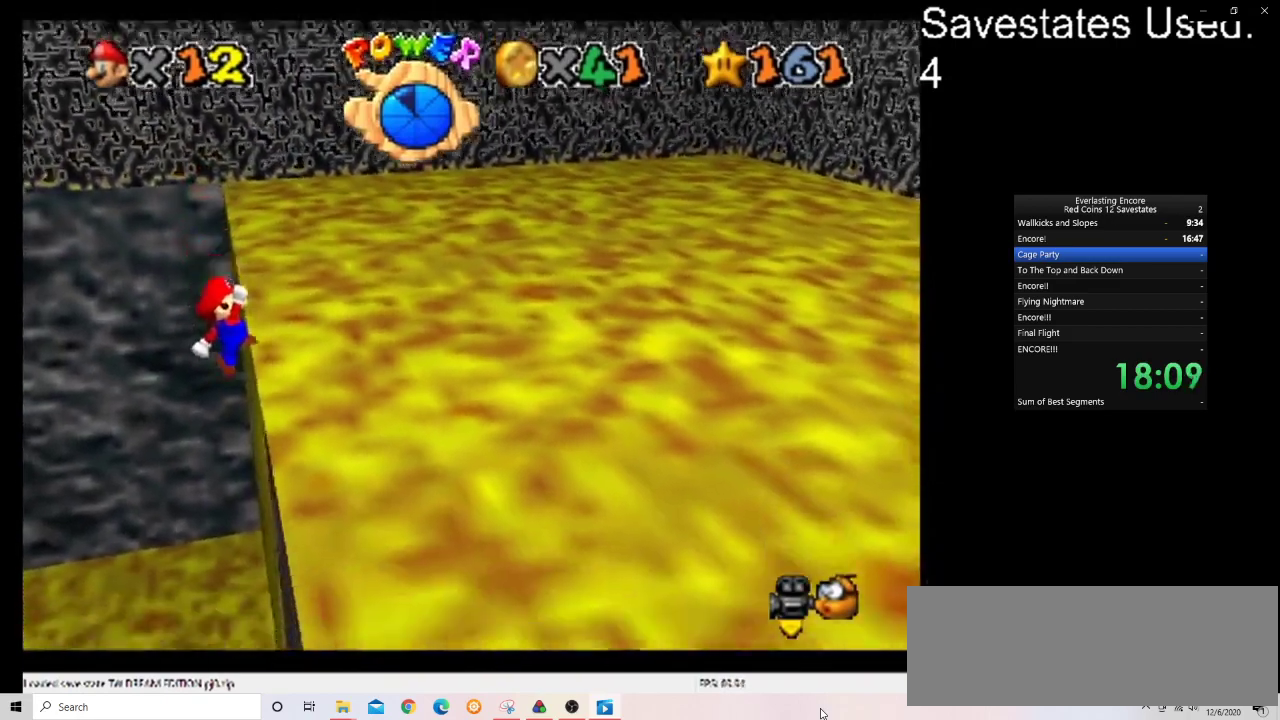
{"dt_ms": 500, "buttons": [], "left_stick": "right", "events": [[267, "A", "up"], [333, "left_stick", "right"]]}
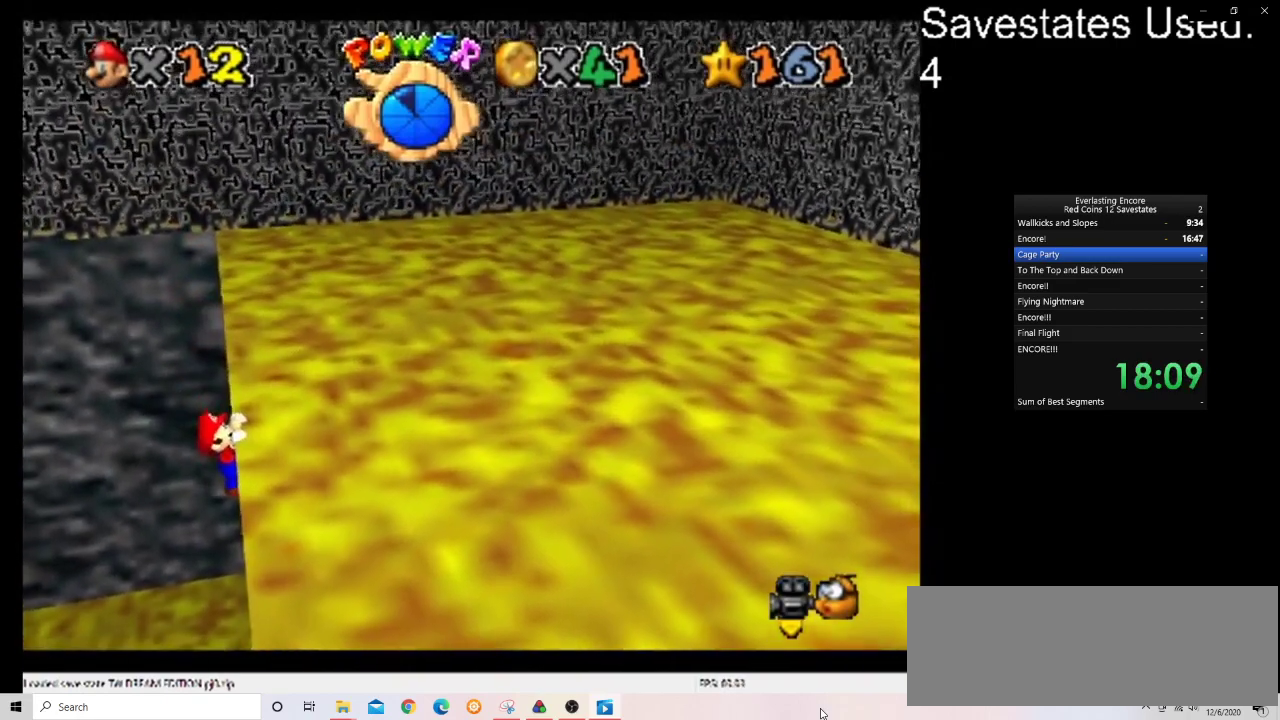
{"dt_ms": 500, "buttons": [], "left_stick": "center", "events": [[233, "left_stick", "center"]]}
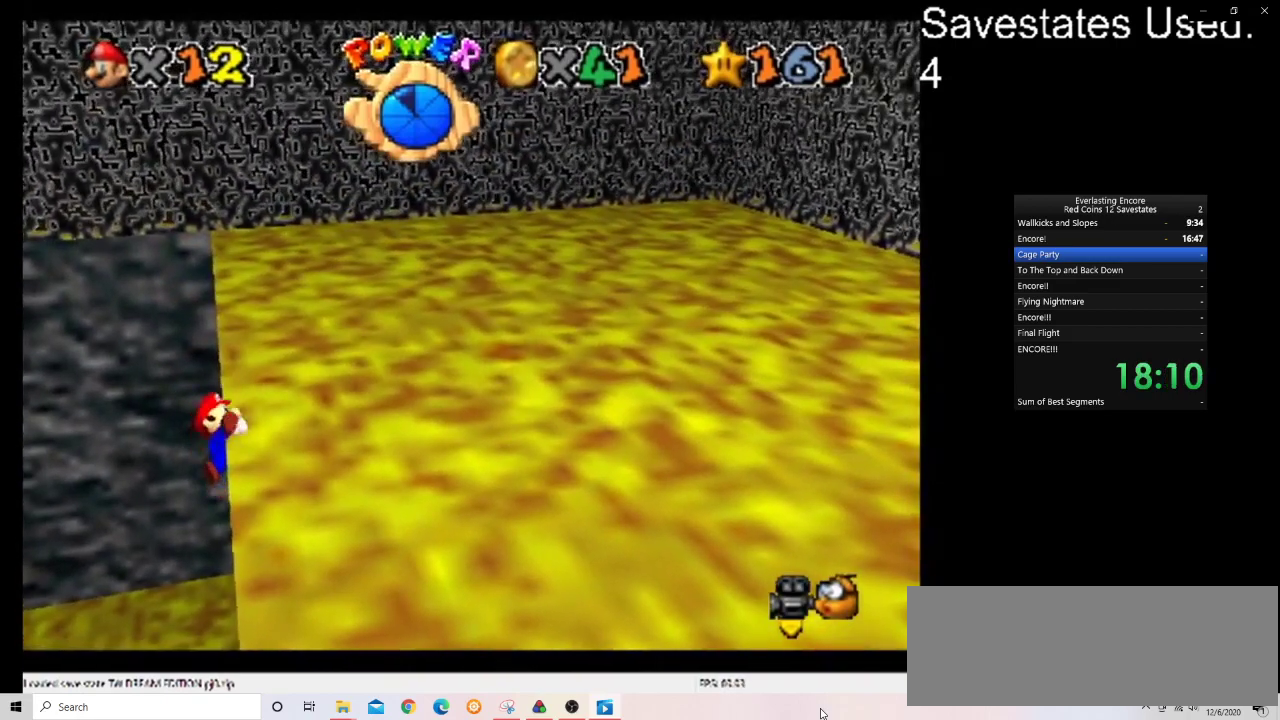
{"dt_ms": 400, "buttons": ["A"], "left_stick": "center", "events": [[400, "A", "down"]]}
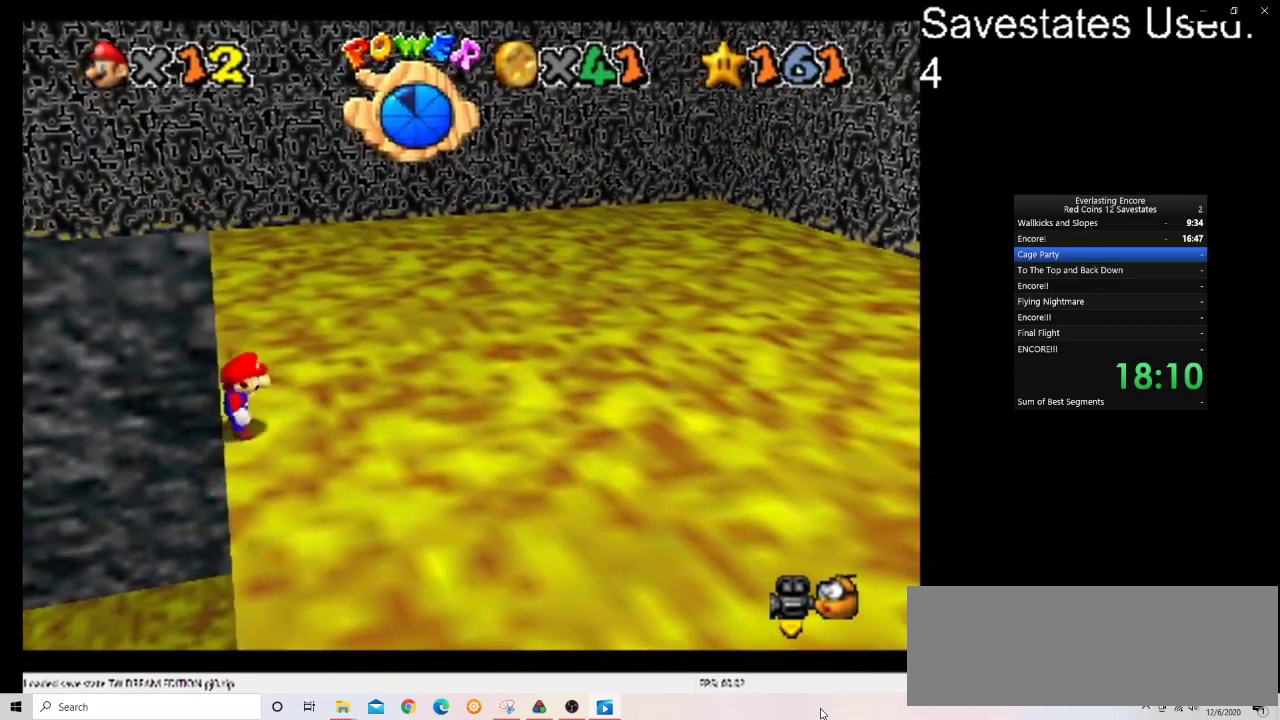
{"dt_ms": 700, "buttons": ["A"], "left_stick": "down", "events": [[33, "left_stick", "down-left"], [267, "left_stick", "down"]]}
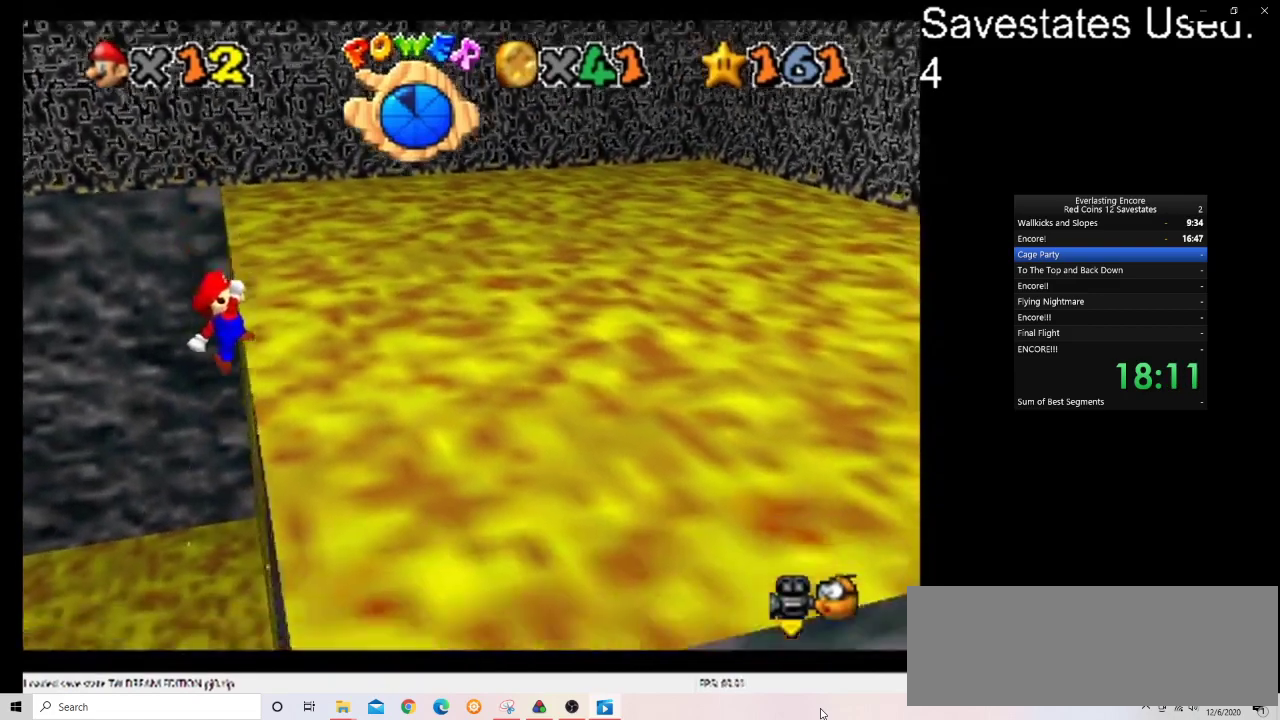
{"dt_ms": 600, "buttons": [], "left_stick": "right", "events": [[33, "left_stick", "down-right"], [333, "A", "up"], [333, "left_stick", "right"]]}
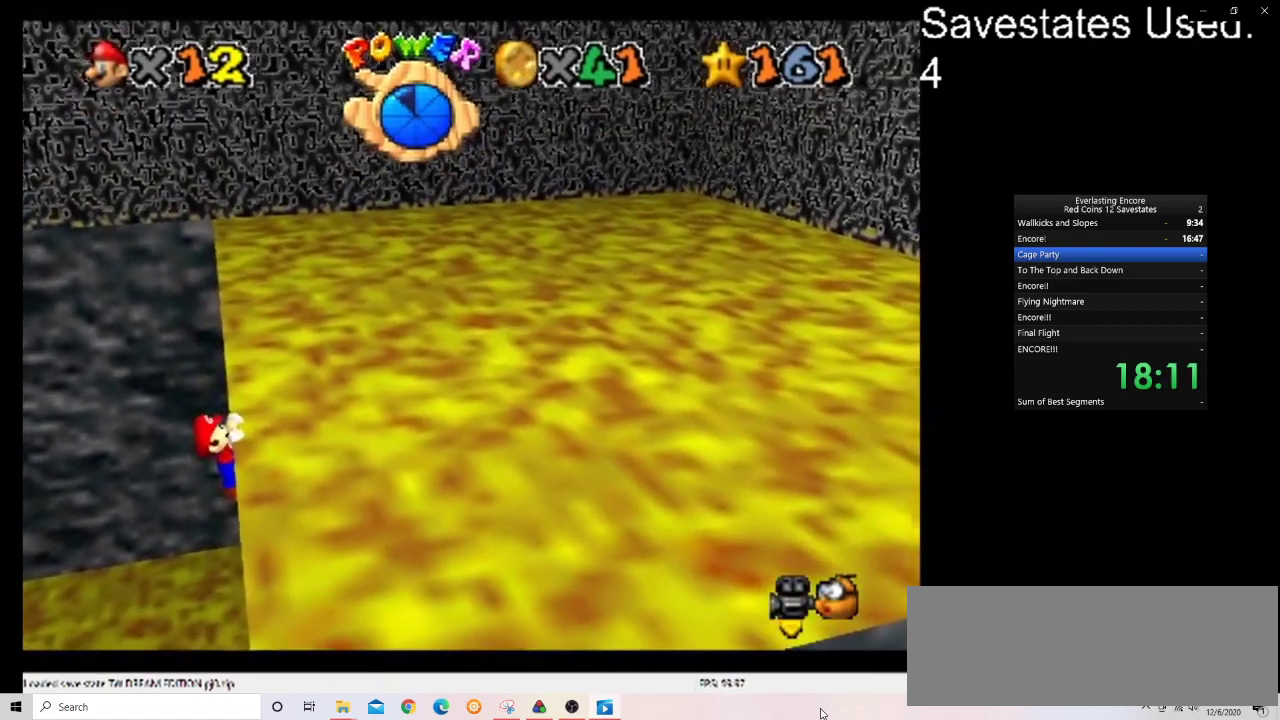
{"dt_ms": 300, "buttons": [], "left_stick": "center"}
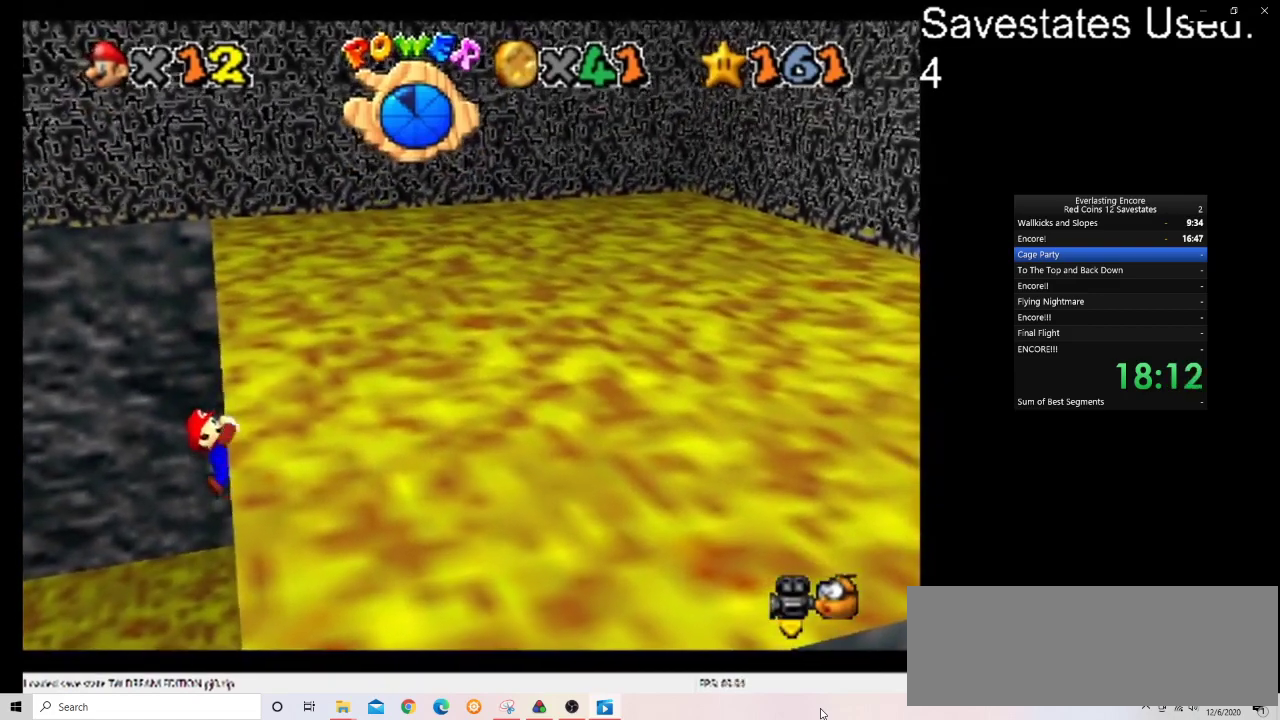
{"dt_ms": 500, "buttons": [], "left_stick": "center"}
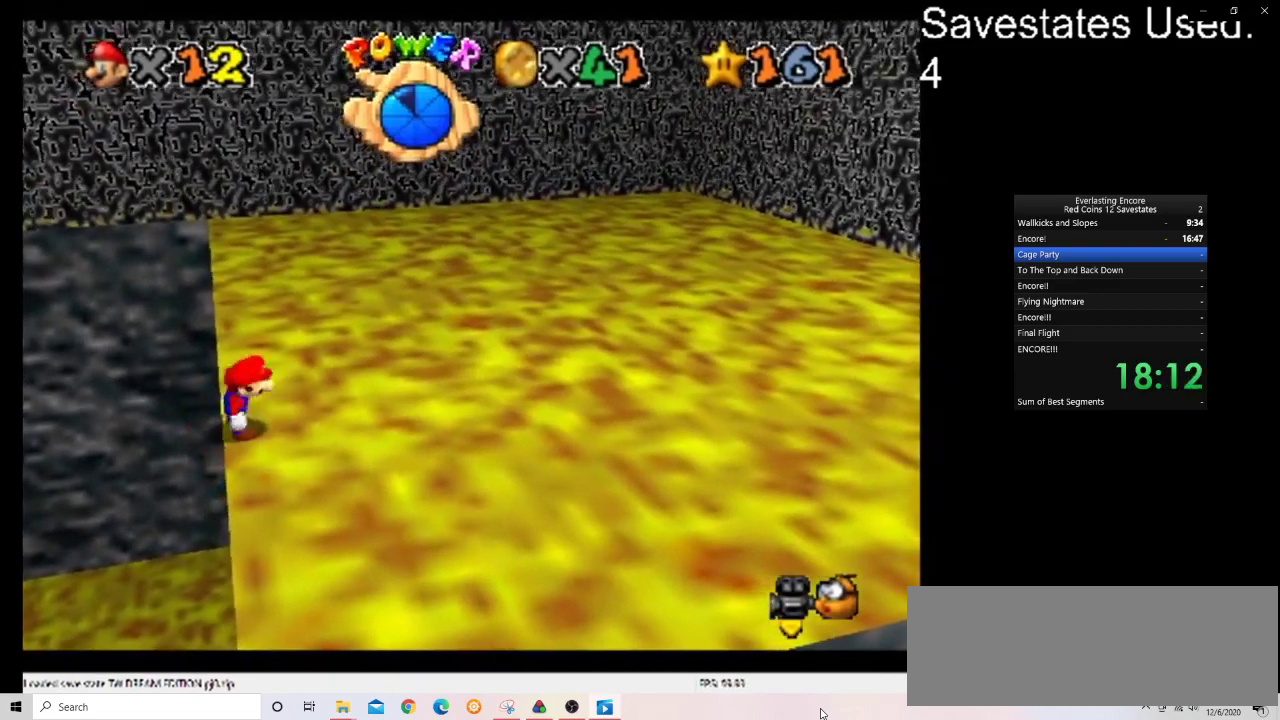
{"dt_ms": 500, "buttons": ["A"], "left_stick": "down", "events": [[133, "A", "down"], [133, "left_stick", "down-left"], [367, "left_stick", "down"]]}
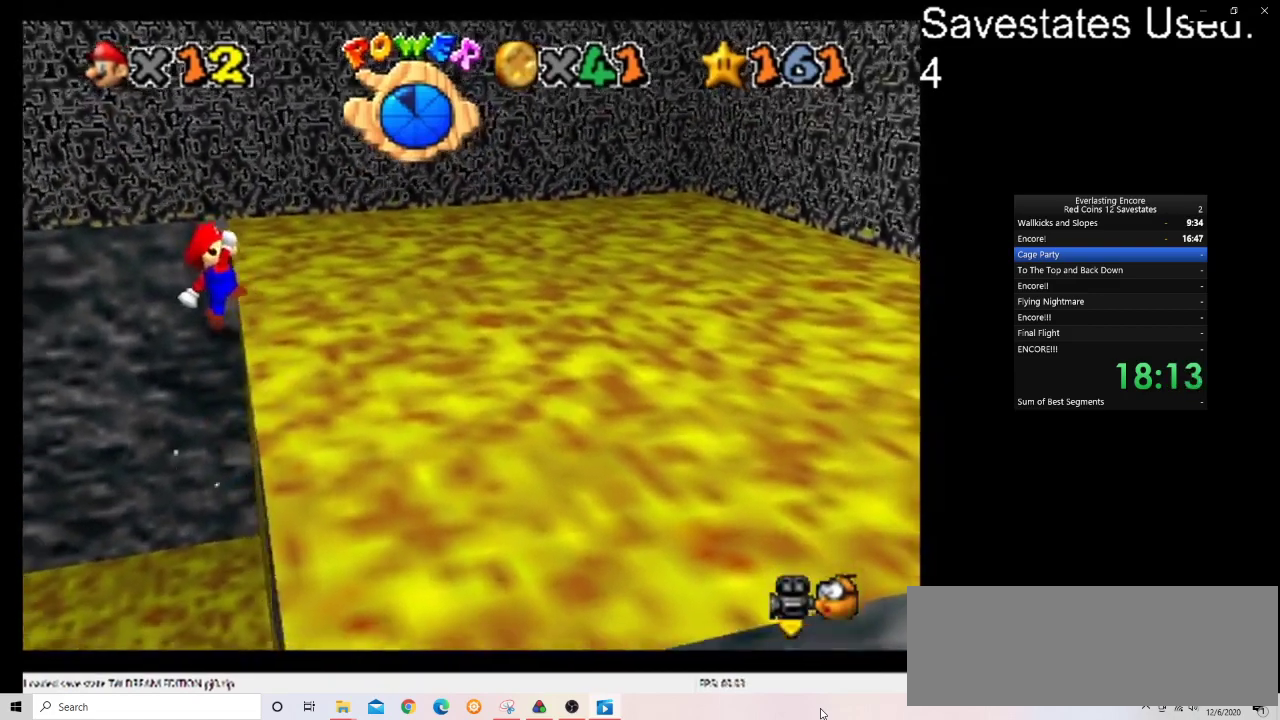
{"dt_ms": 700, "buttons": [], "left_stick": "right", "events": [[133, "left_stick", "down-right"], [633, "A", "up"], [700, "left_stick", "right"]]}
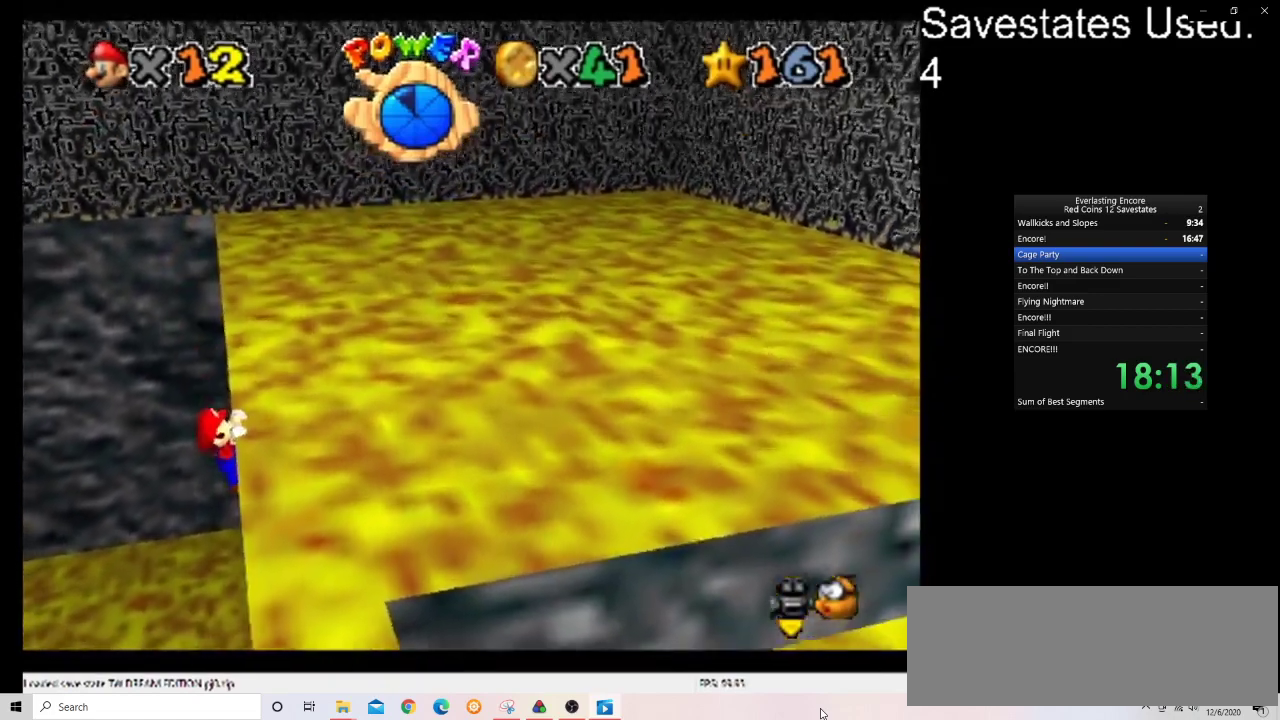
{"dt_ms": 300, "buttons": [], "left_stick": "right", "events": []}
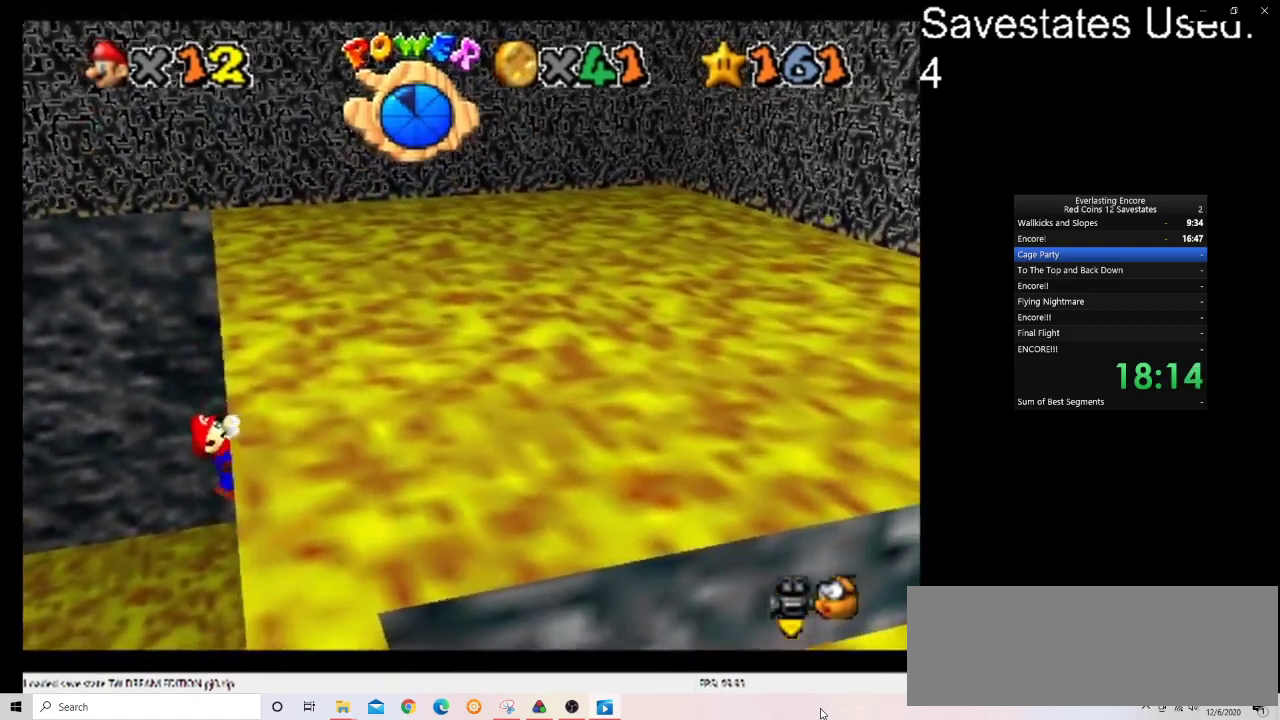
{"dt_ms": 500, "buttons": [], "left_stick": "center", "events": [[167, "left_stick", "center"]]}
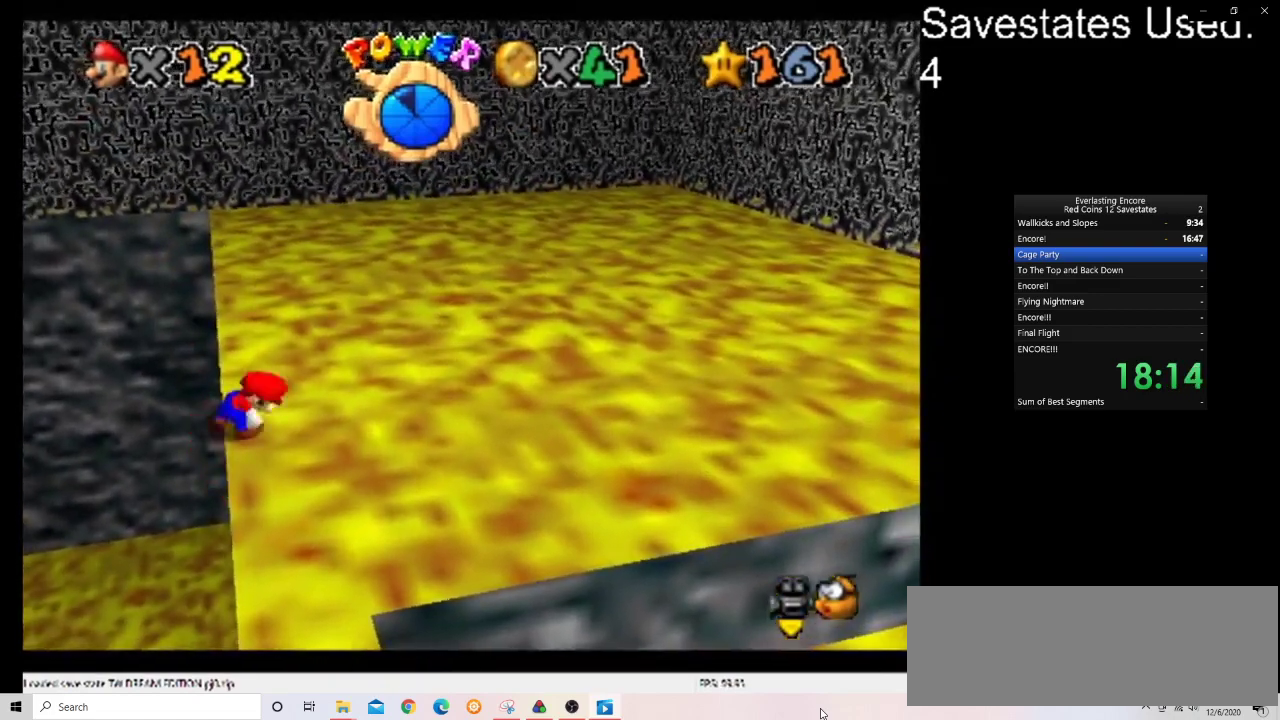
{"dt_ms": 400, "buttons": ["A"], "left_stick": "down-left", "events": [[200, "A", "down"], [267, "left_stick", "down-left"]]}
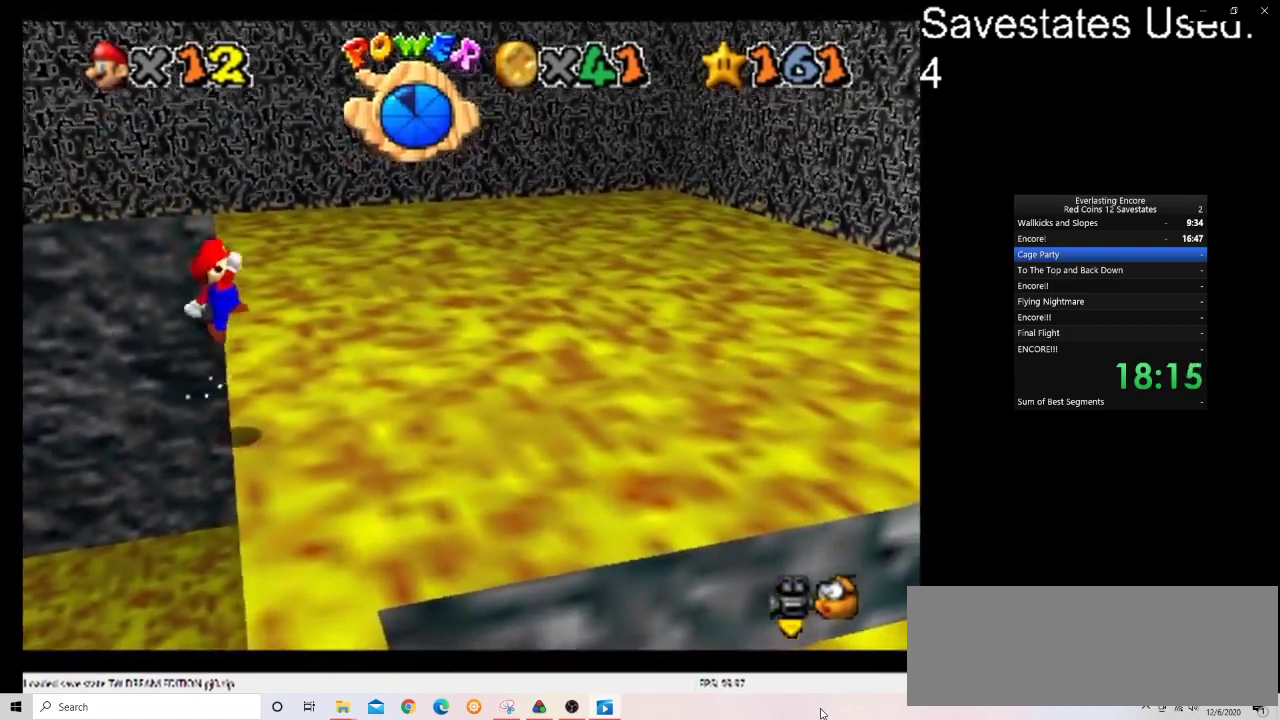
{"dt_ms": 700, "buttons": ["A"], "left_stick": "down-right", "events": [[67, "left_stick", "down"], [400, "left_stick", "down-right"]]}
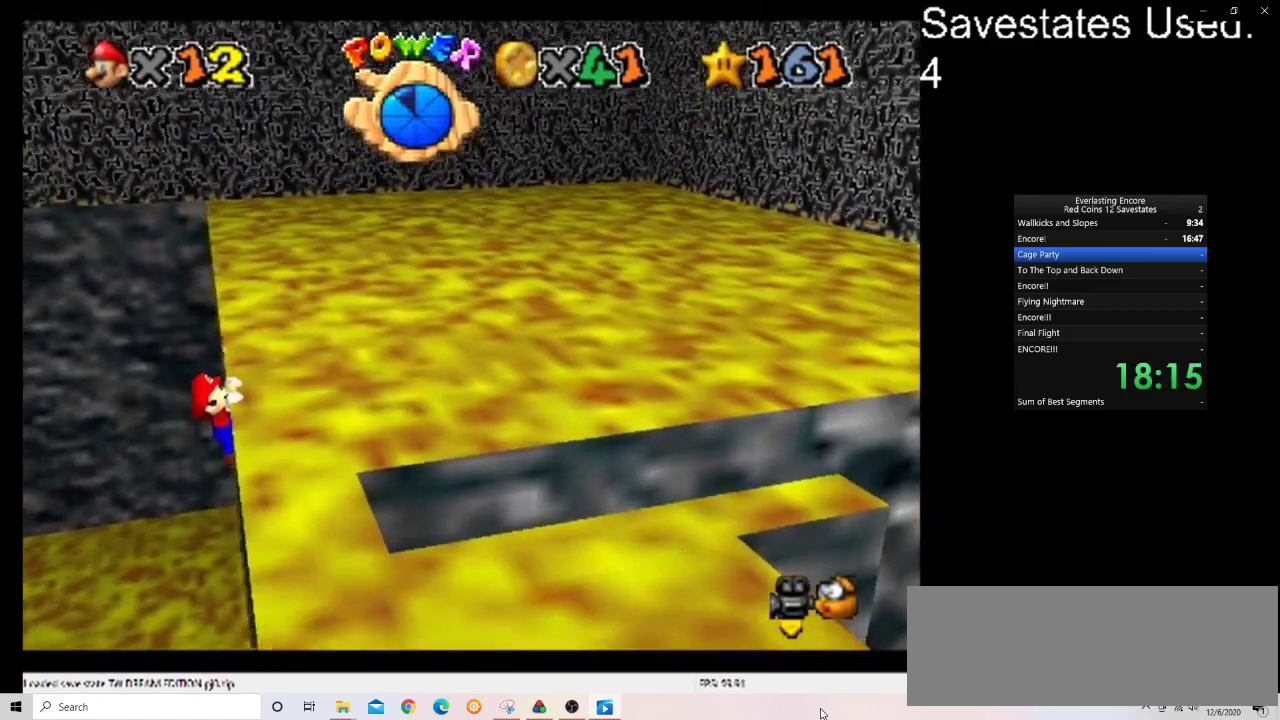
{"dt_ms": 400, "buttons": [], "left_stick": "right", "events": [[100, "A", "up"], [233, "left_stick", "right"]]}
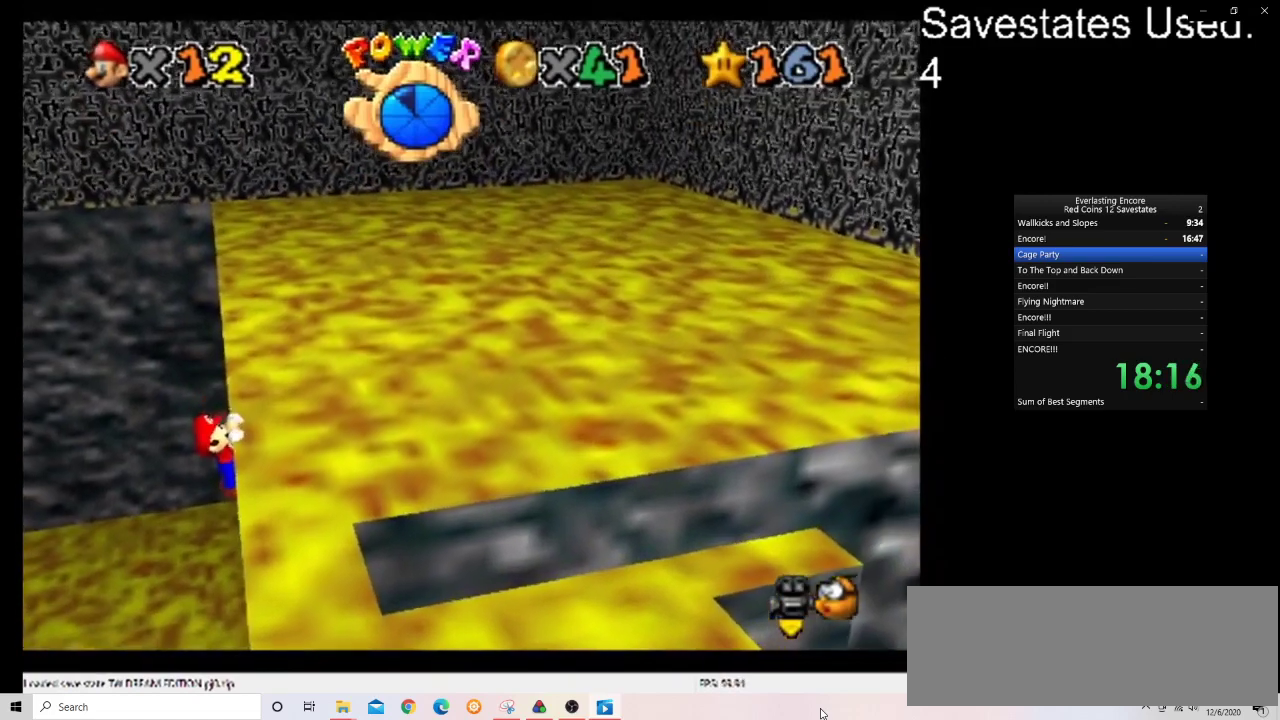
{"dt_ms": 400, "buttons": [], "left_stick": "center", "events": [[333, "left_stick", "center"]]}
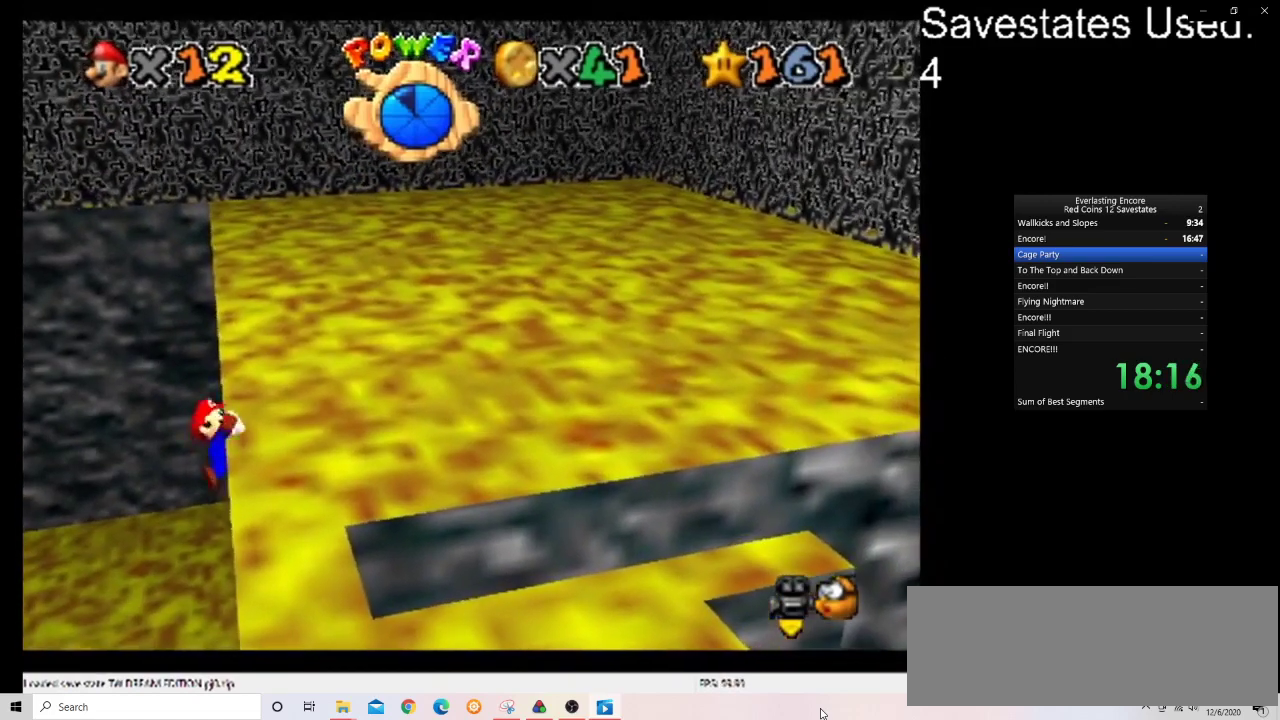
{"dt_ms": 600, "buttons": ["A"], "left_stick": "down-left", "events": [[433, "A", "down"], [467, "left_stick", "down-left"]]}
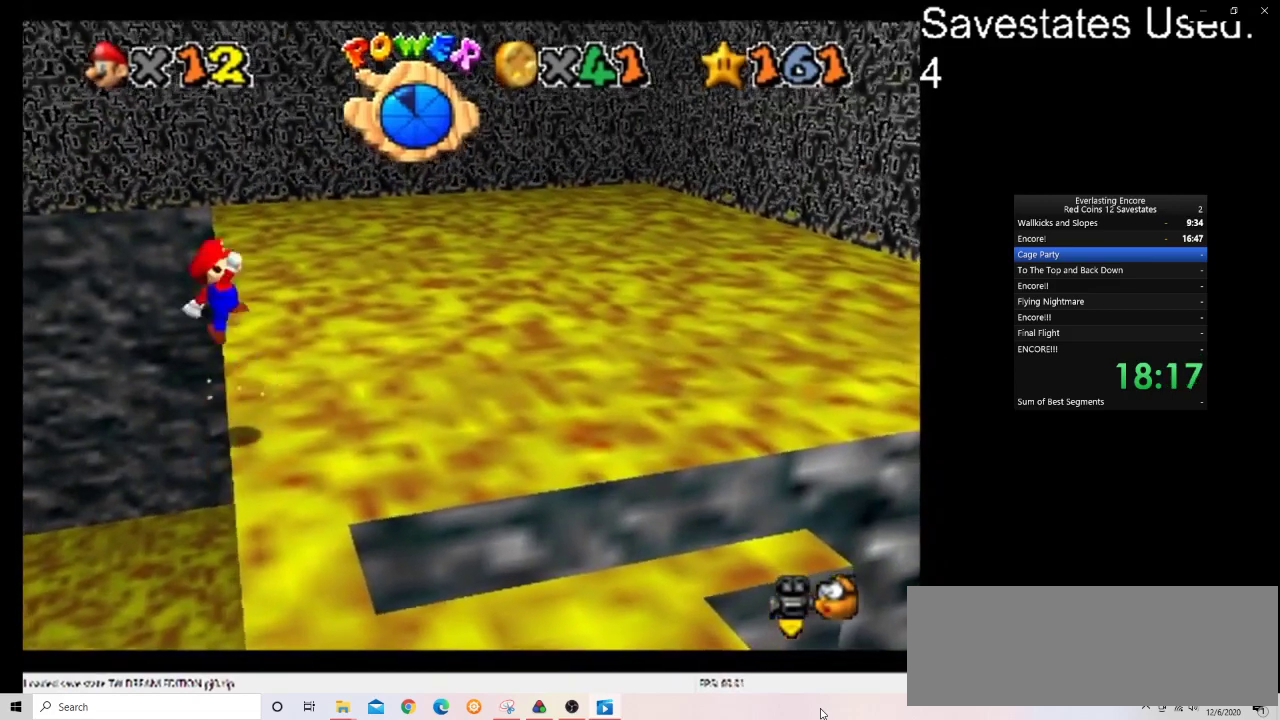
{"dt_ms": 600, "buttons": ["A"], "left_stick": "down-right", "events": [[67, "left_stick", "down"], [400, "left_stick", "down-right"]]}
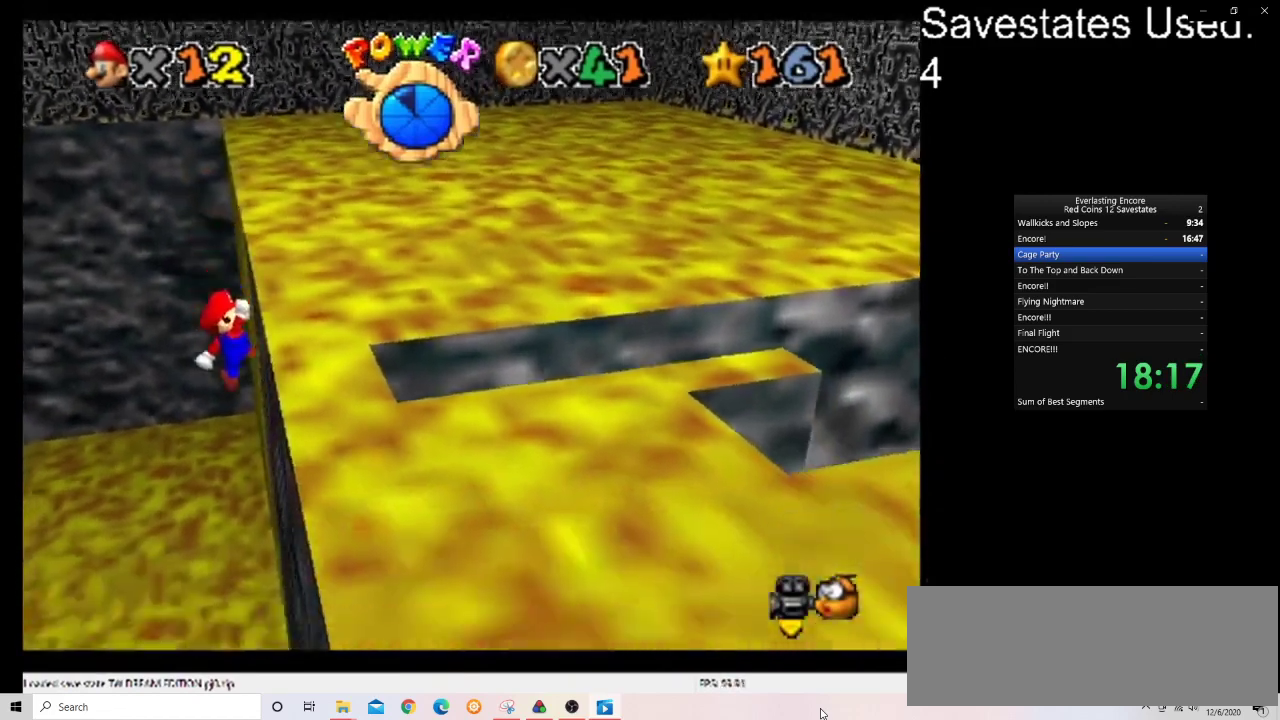
{"dt_ms": 400, "buttons": [], "left_stick": "right", "events": [[167, "A", "up"], [167, "left_stick", "right"]]}
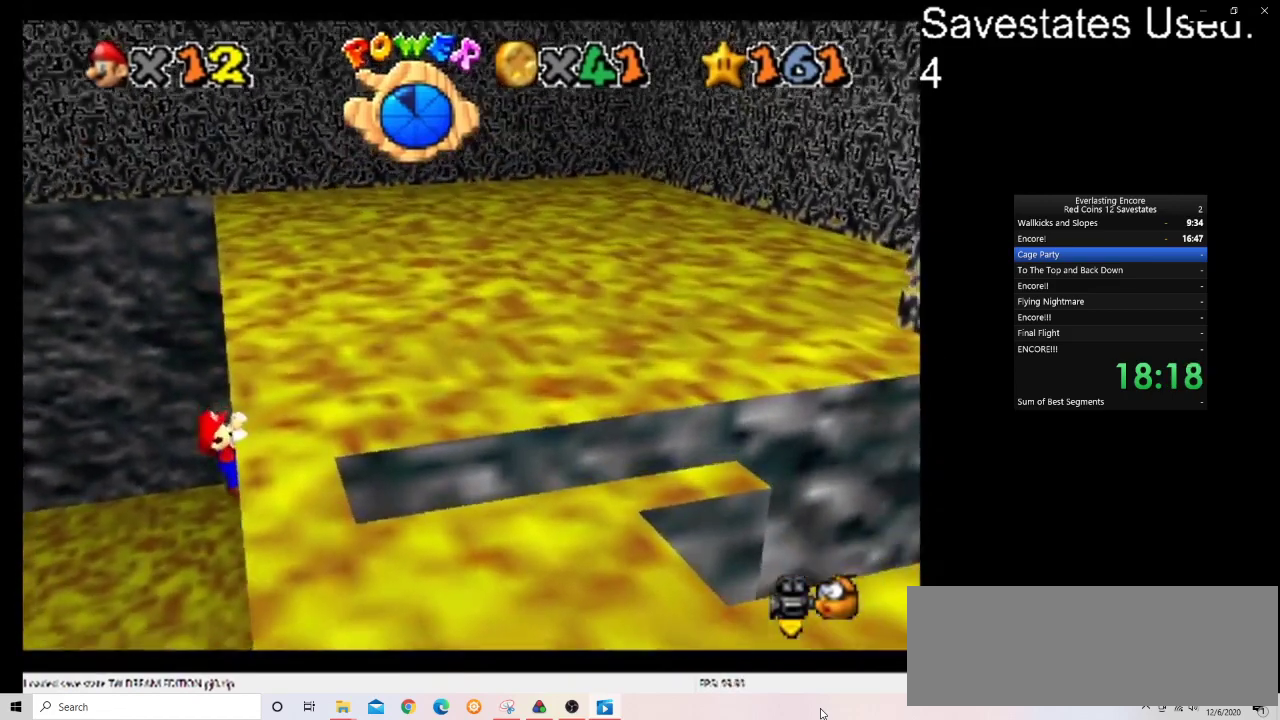
{"dt_ms": 400, "buttons": [], "left_stick": "right", "events": []}
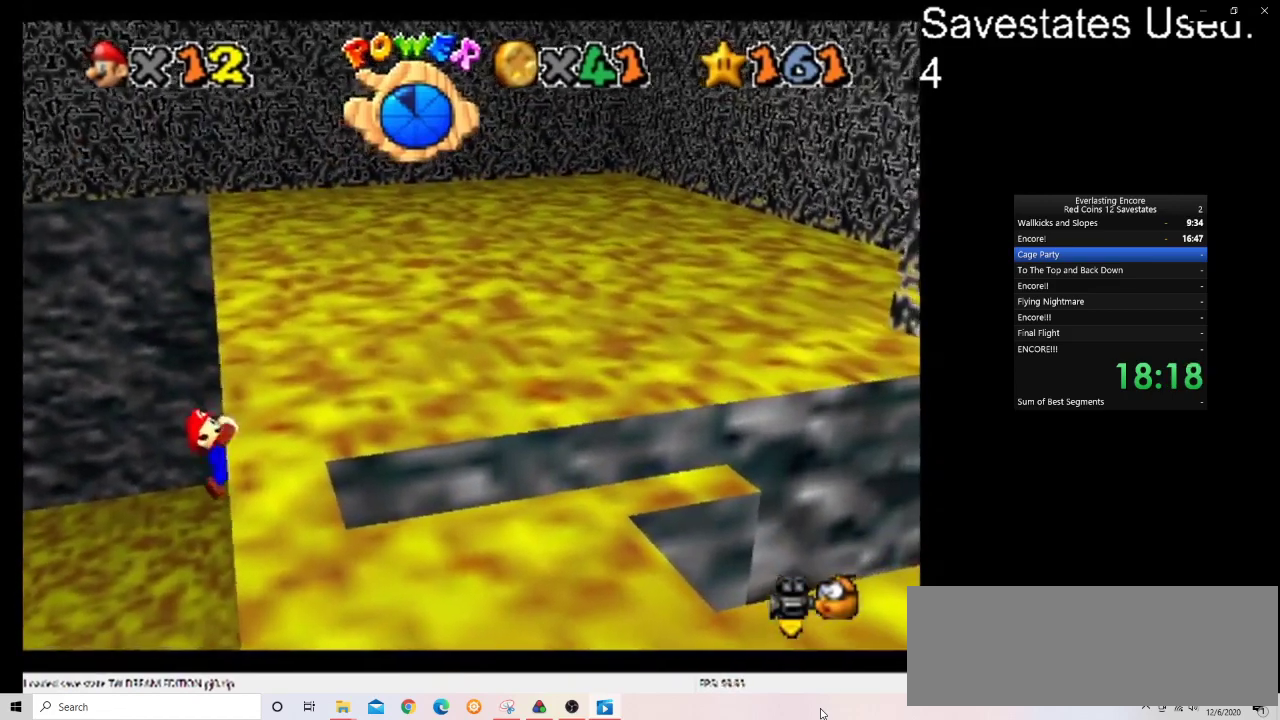
{"dt_ms": 600, "buttons": ["A"], "left_stick": "down-left", "events": [[67, "left_stick", "center"], [533, "A", "down"], [533, "left_stick", "down-left"]]}
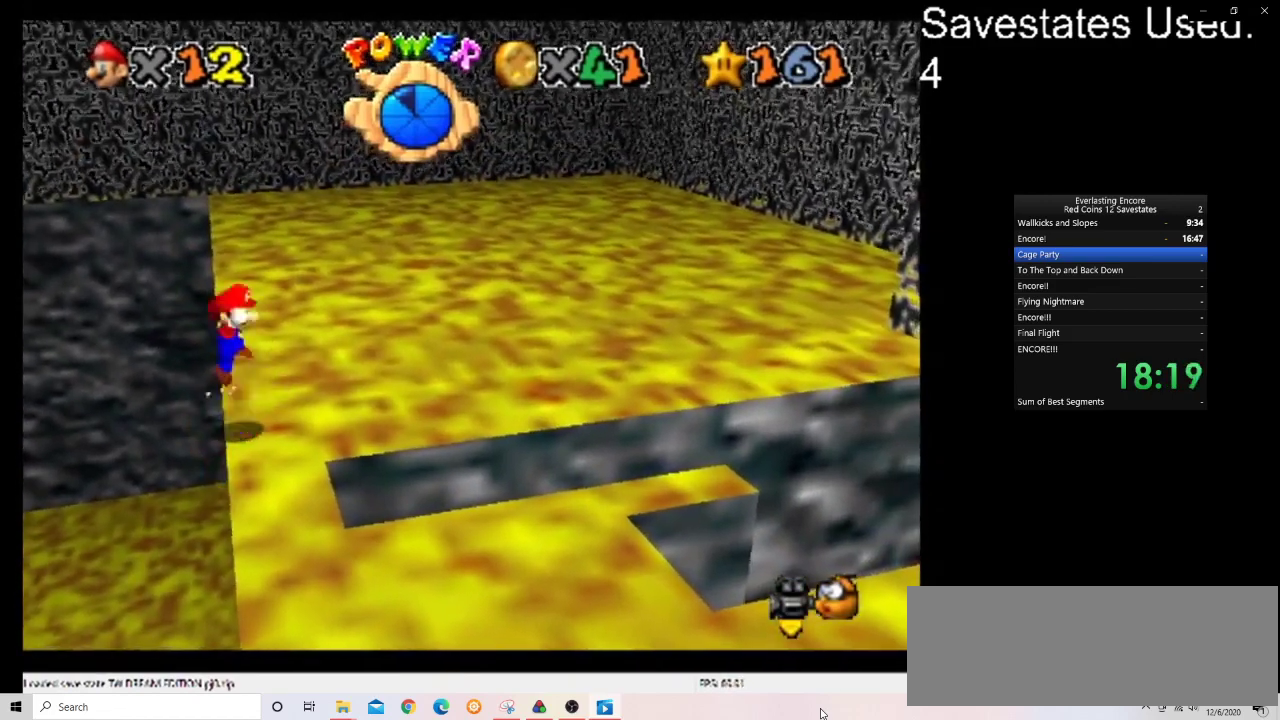
{"dt_ms": 700, "buttons": ["A"], "left_stick": "down-right", "events": [[167, "left_stick", "down"], [633, "left_stick", "down-right"]]}